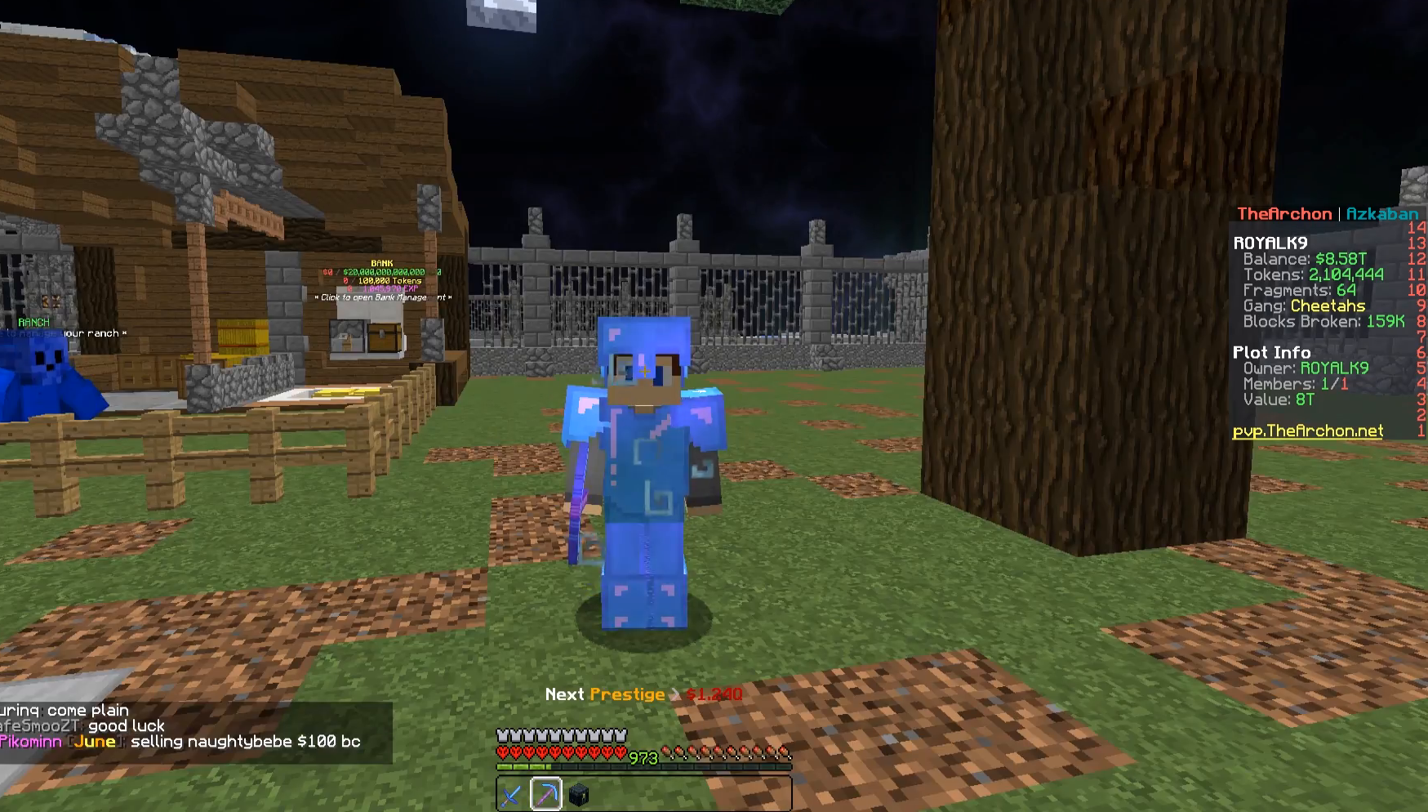
Gameplay with keyboard and mouse; each line is a JSON object with the keys and mouse buttons held at the frame after it. "events" lists presses ("down") and releases ("up") of "a", "d", "s", "space", "w", "mouse_left" and "mouse_right" between this image and that frame as [ms after this image, input, new state], when the widget could be followed in between. "mouse_left", "mouse_right" = the "left", "right" buttons of the "mouse" list. No other keys are recorded. Fast repeated clicks can show as one long hold. Mouse movement is not recorded.
{"keys": ["w"], "mouse": [], "events": [[50, "w", "down"]]}
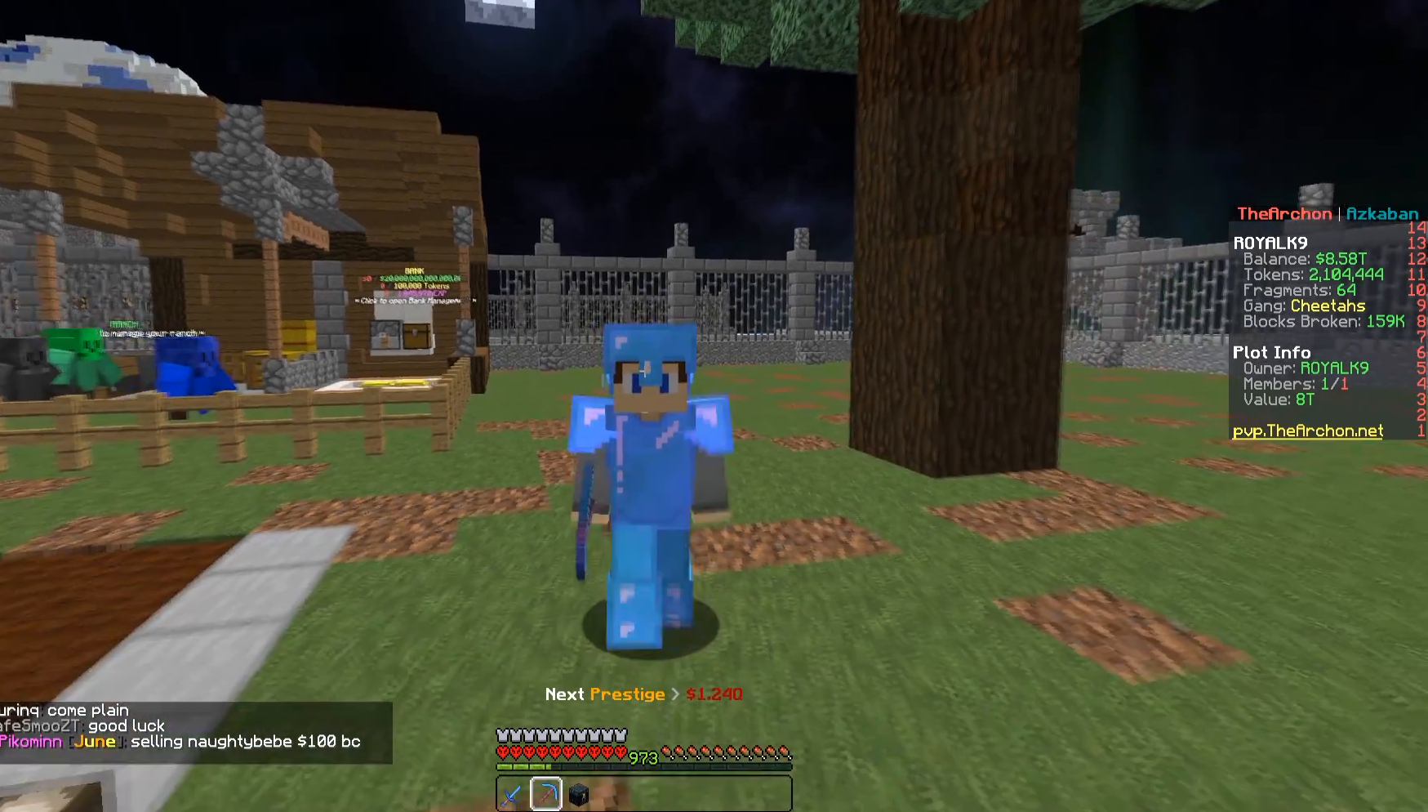
{"keys": ["space", "w"], "mouse": [], "events": [[400, "space", "down"]]}
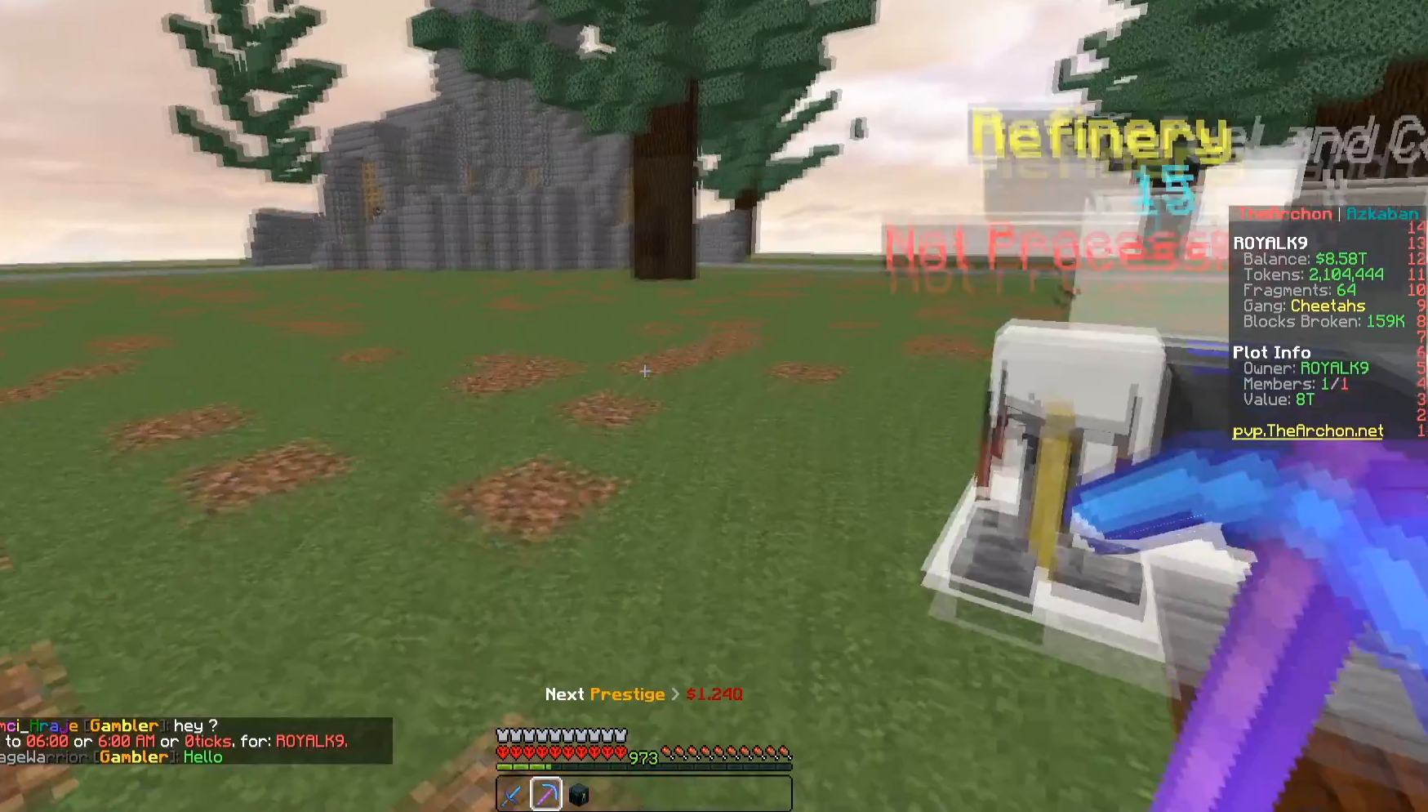
{"keys": ["space", "w"], "mouse": [], "events": []}
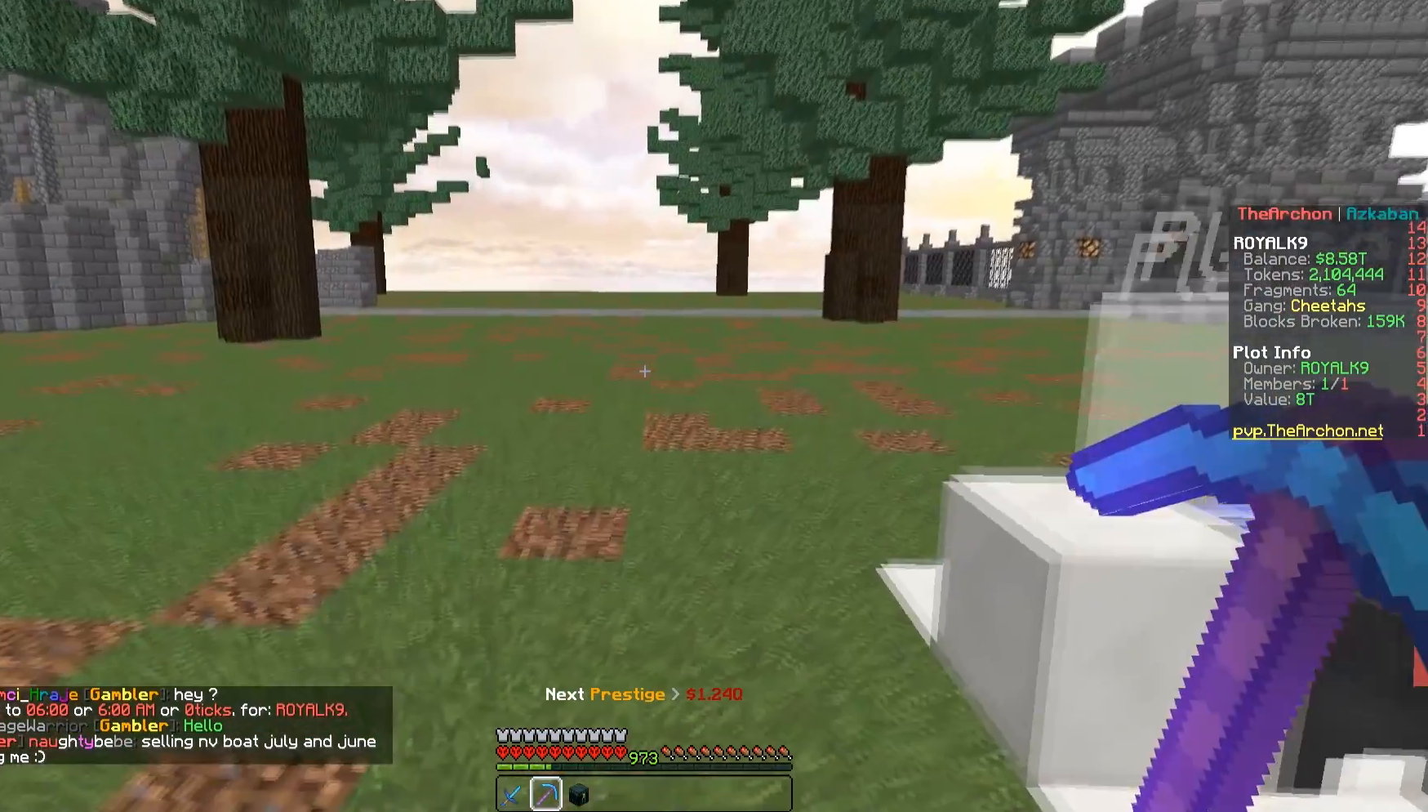
{"keys": ["a", "w"], "mouse": [], "events": [[50, "d", "down"], [67, "space", "up"], [217, "d", "up"], [400, "a", "down"]]}
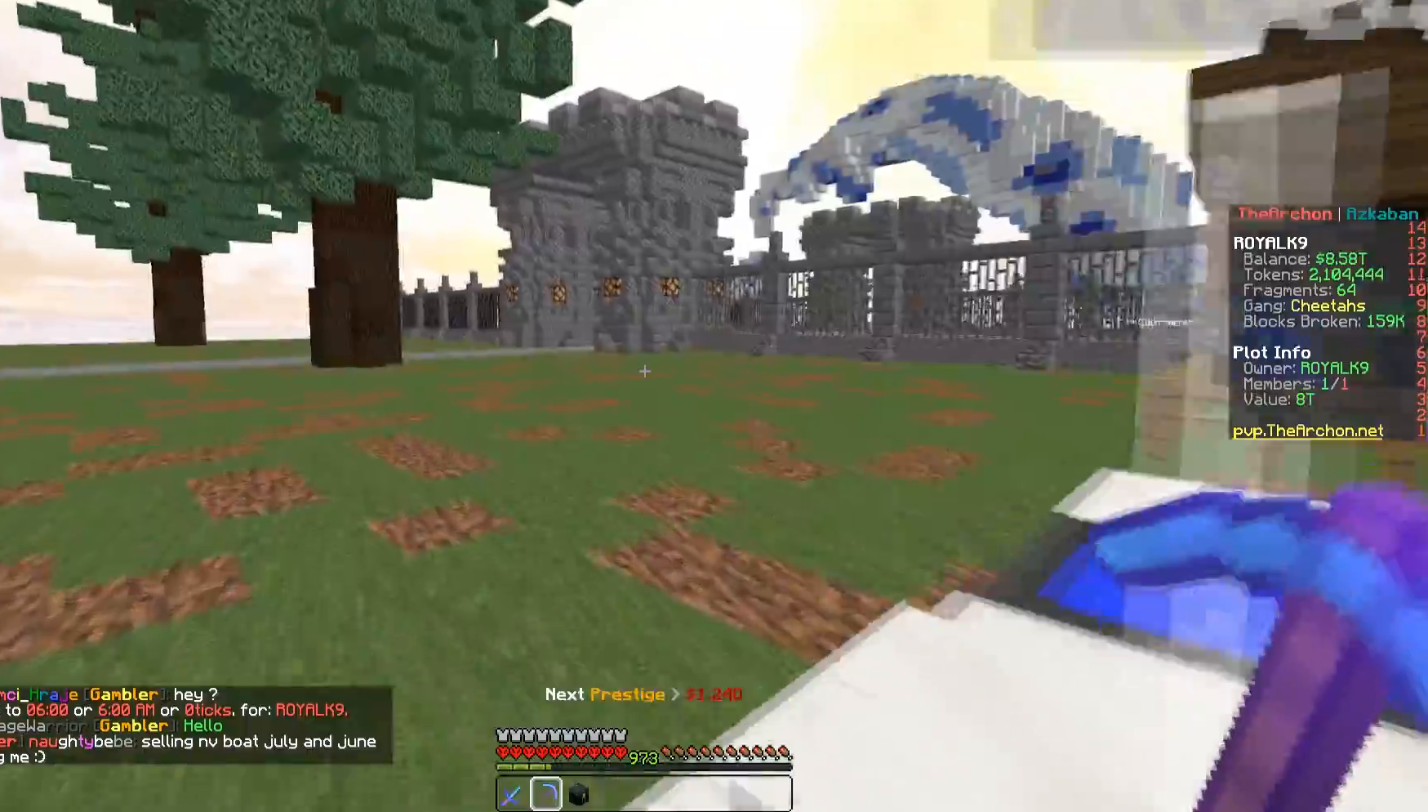
{"keys": ["w"], "mouse": [], "events": [[283, "a", "up"]]}
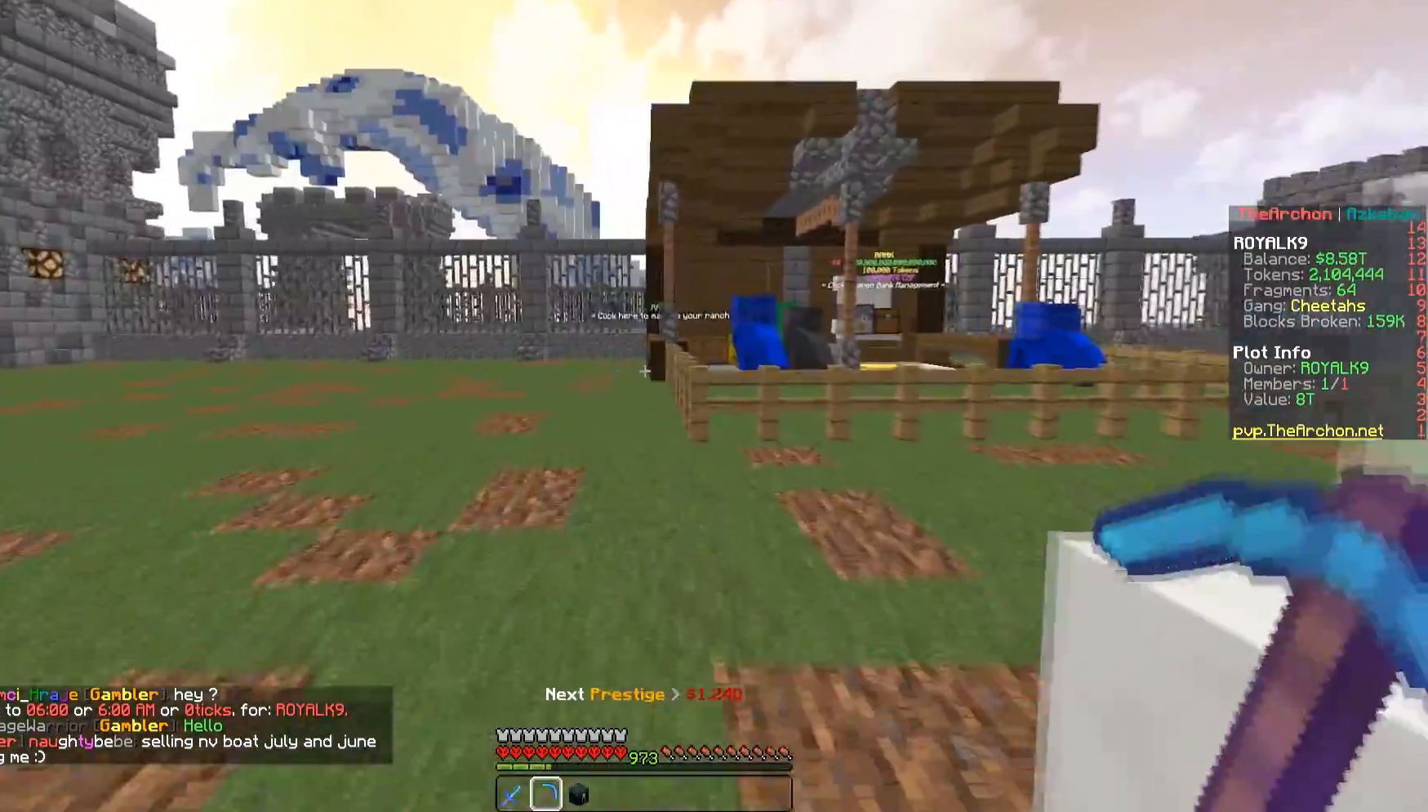
{"keys": ["w"], "mouse": [], "events": []}
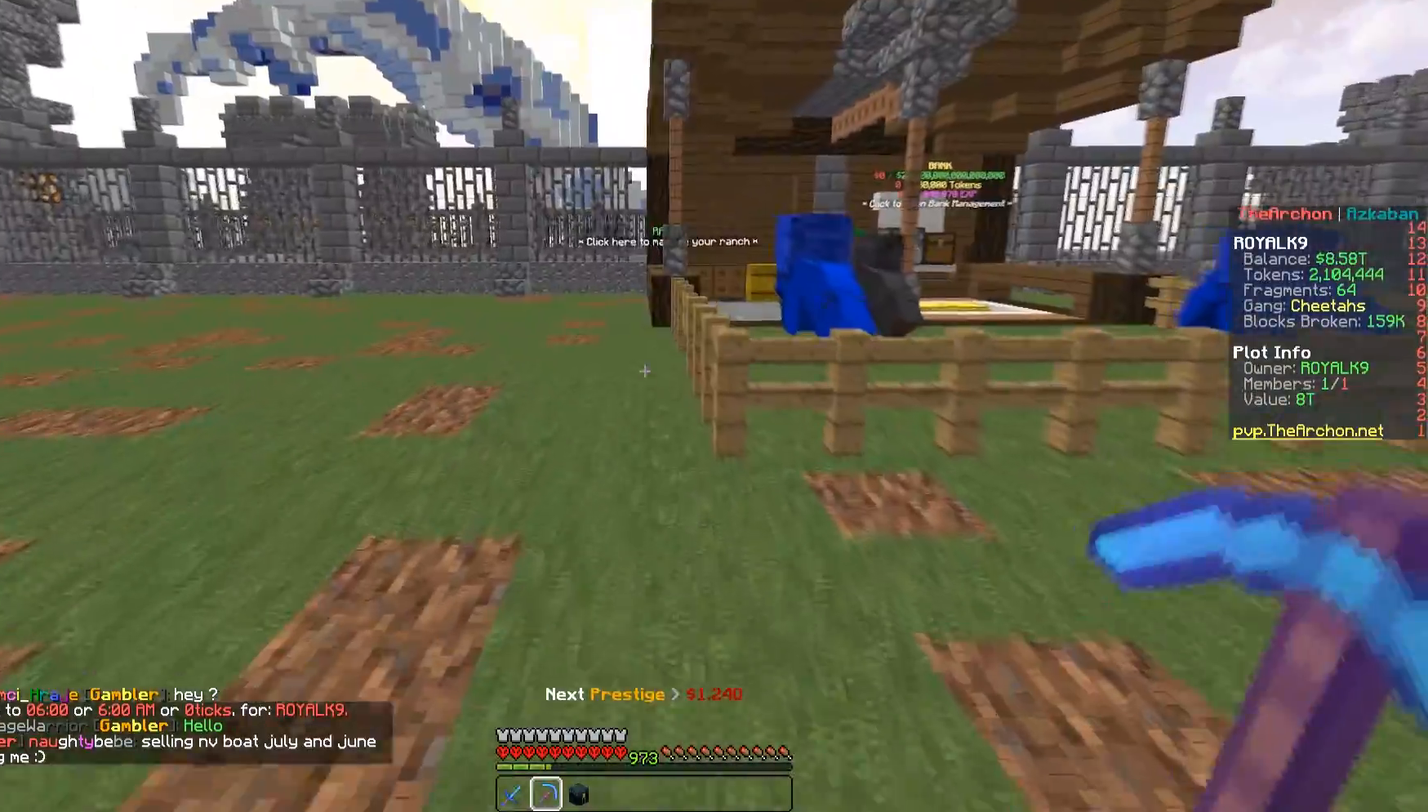
{"keys": ["w"], "mouse": [], "events": [[100, "a", "down"], [367, "a", "up"]]}
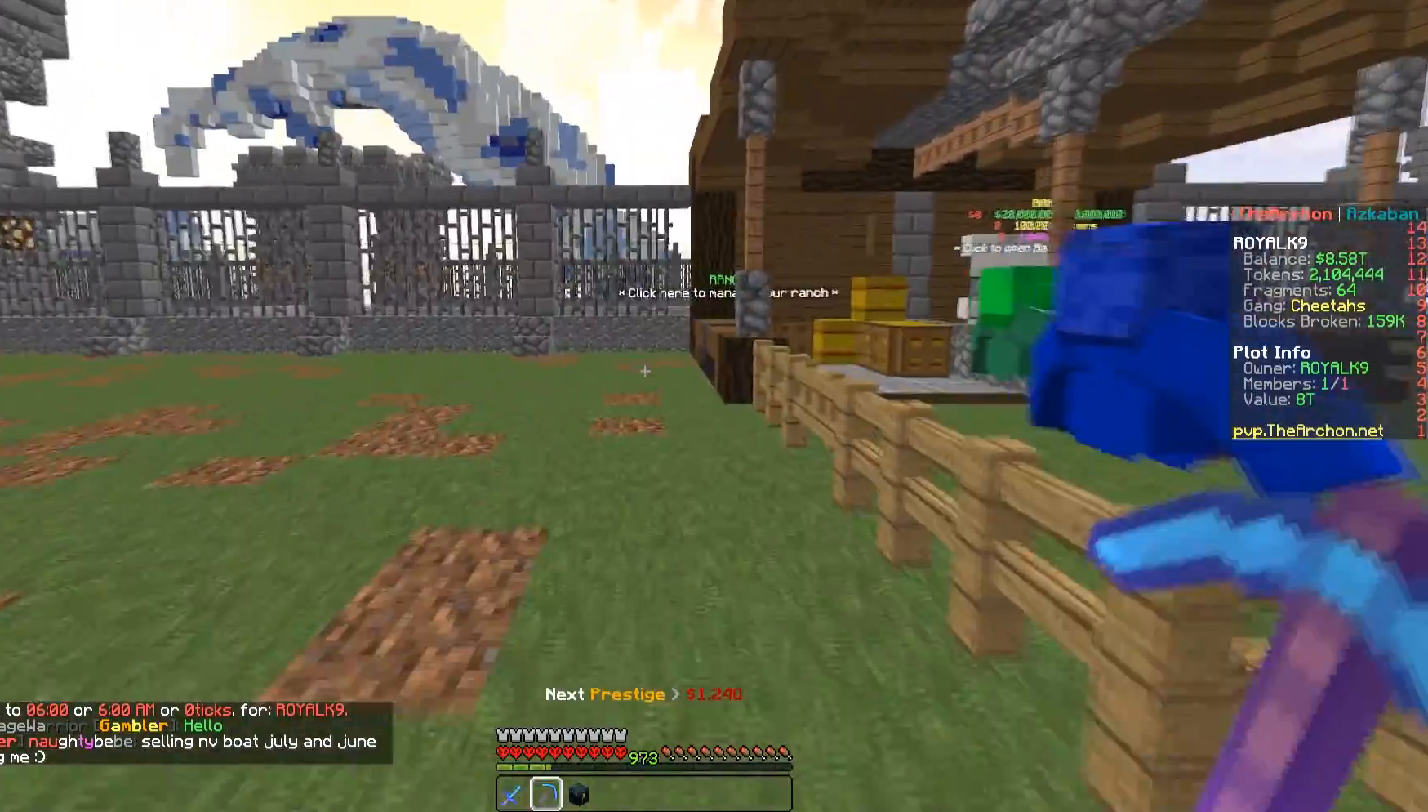
{"keys": ["w"], "mouse": [], "events": []}
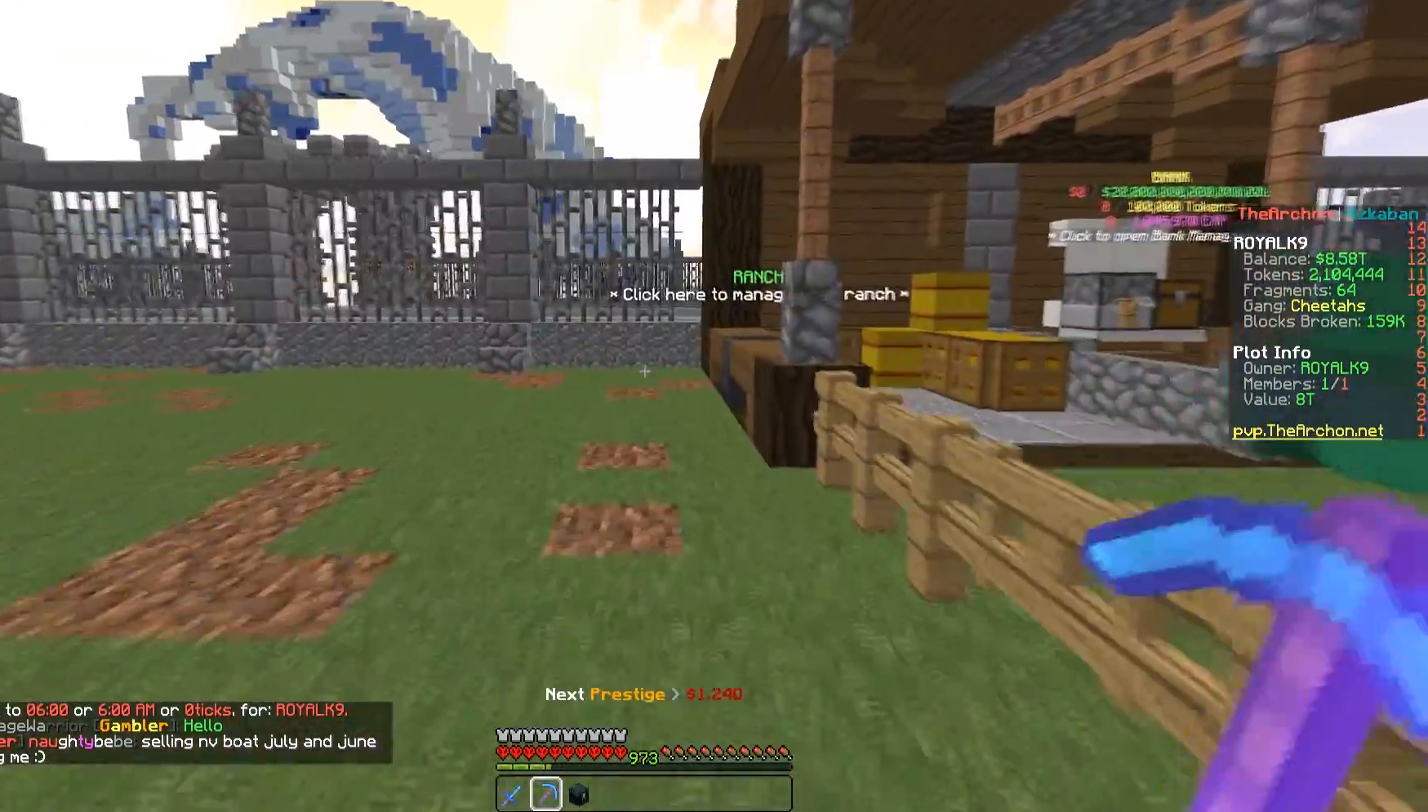
{"keys": ["w"], "mouse": [], "events": [[50, "a", "down"], [483, "a", "up"]]}
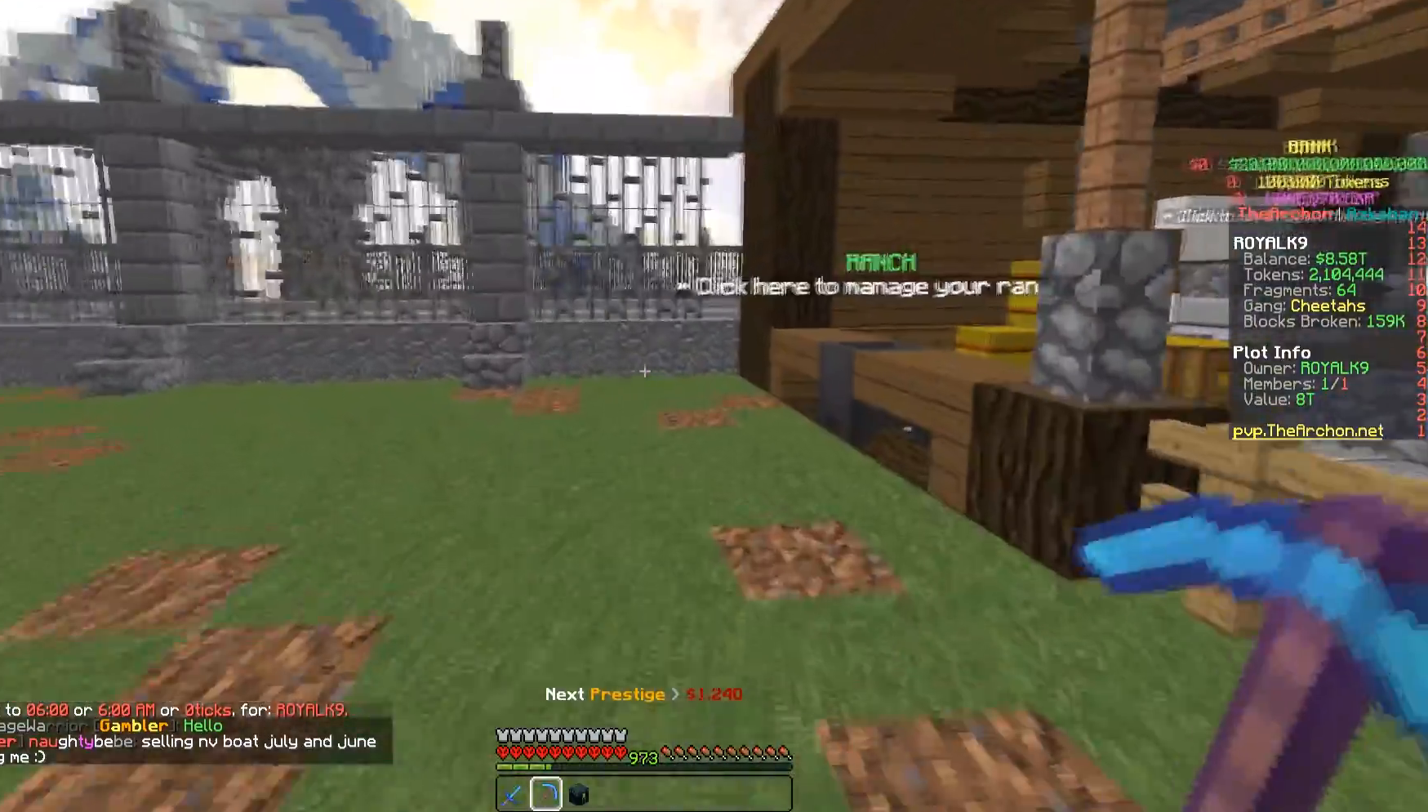
{"keys": ["w"], "mouse": [], "events": []}
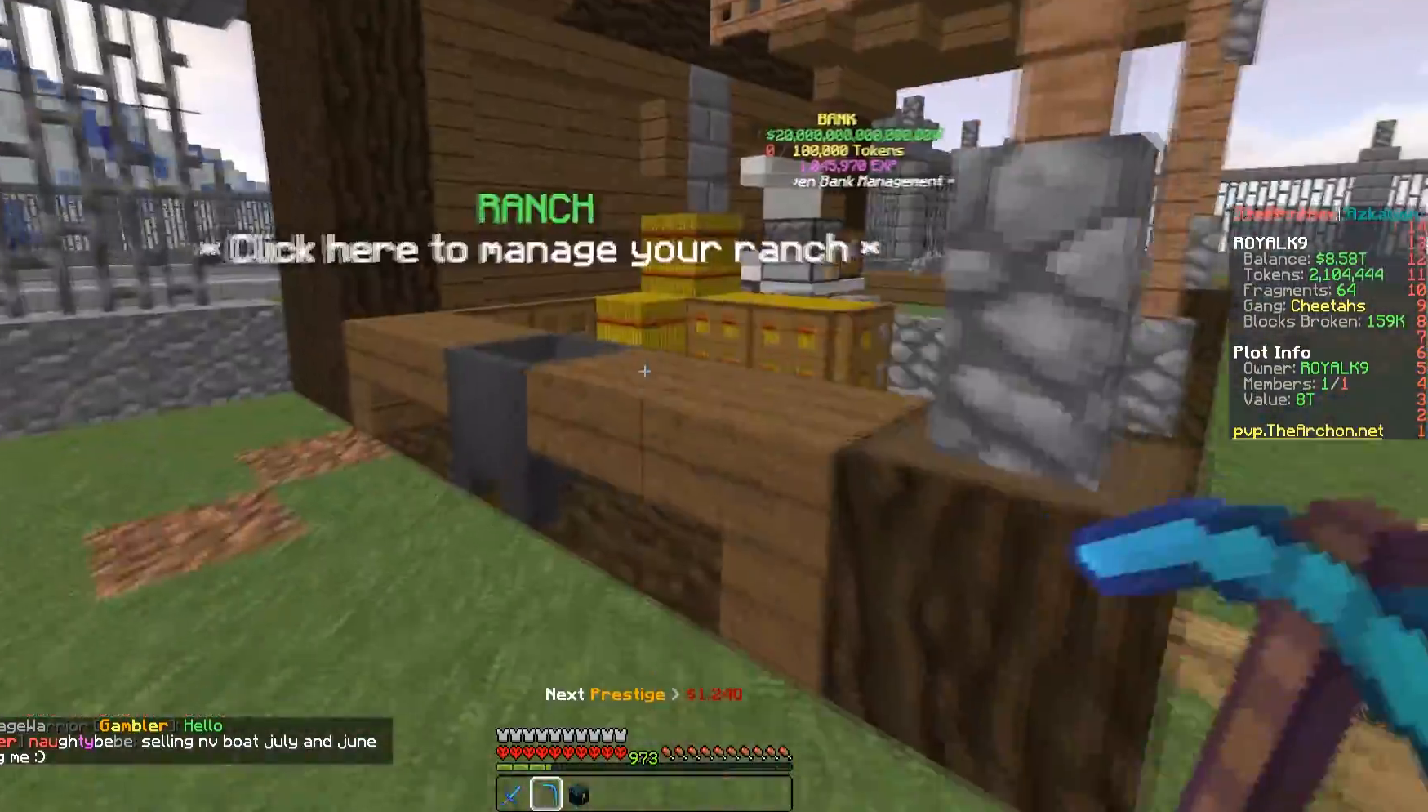
{"keys": ["w"], "mouse": [], "events": [[50, "space", "down"], [367, "space", "up"]]}
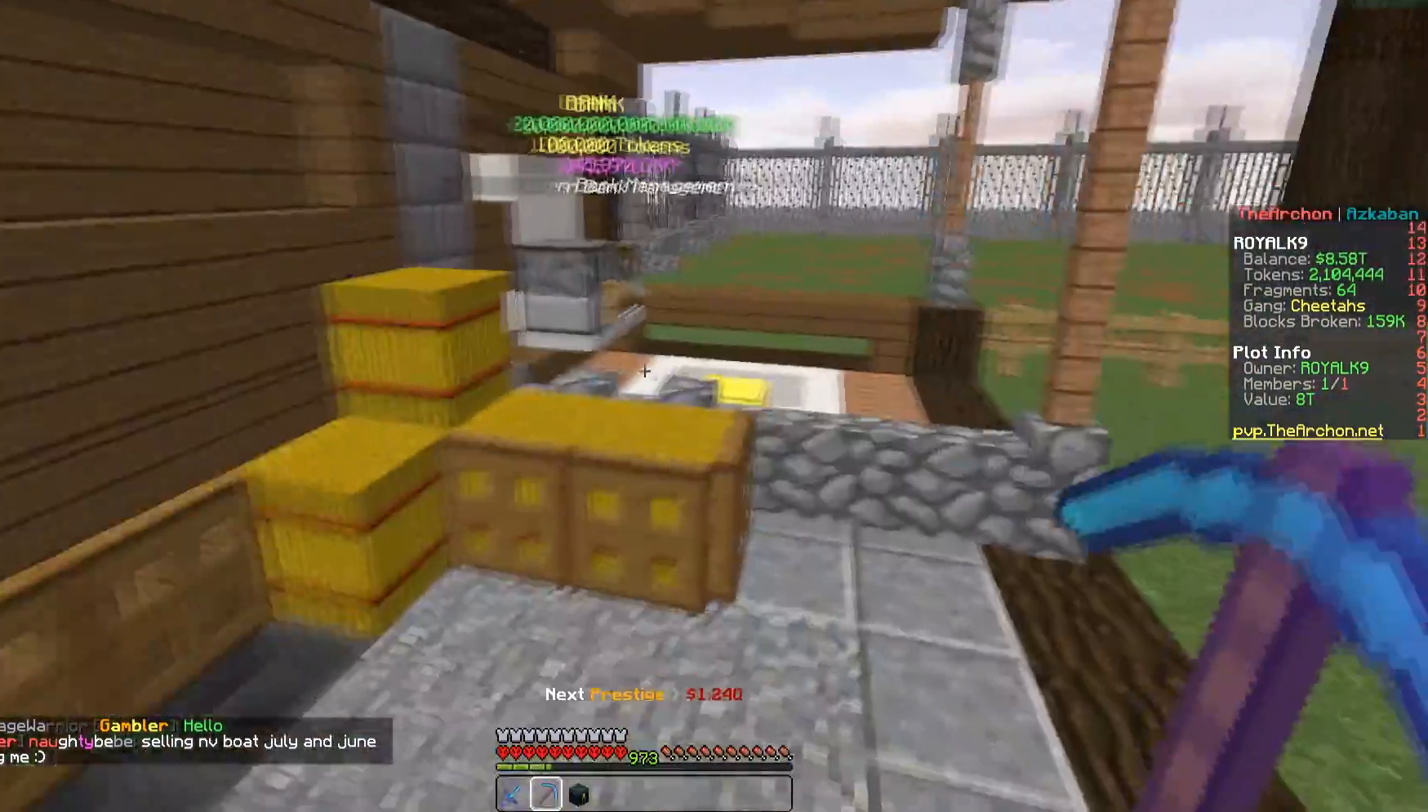
{"keys": ["w"], "mouse": [], "events": [[50, "space", "down"], [133, "d", "down"], [317, "space", "up"], [483, "d", "up"]]}
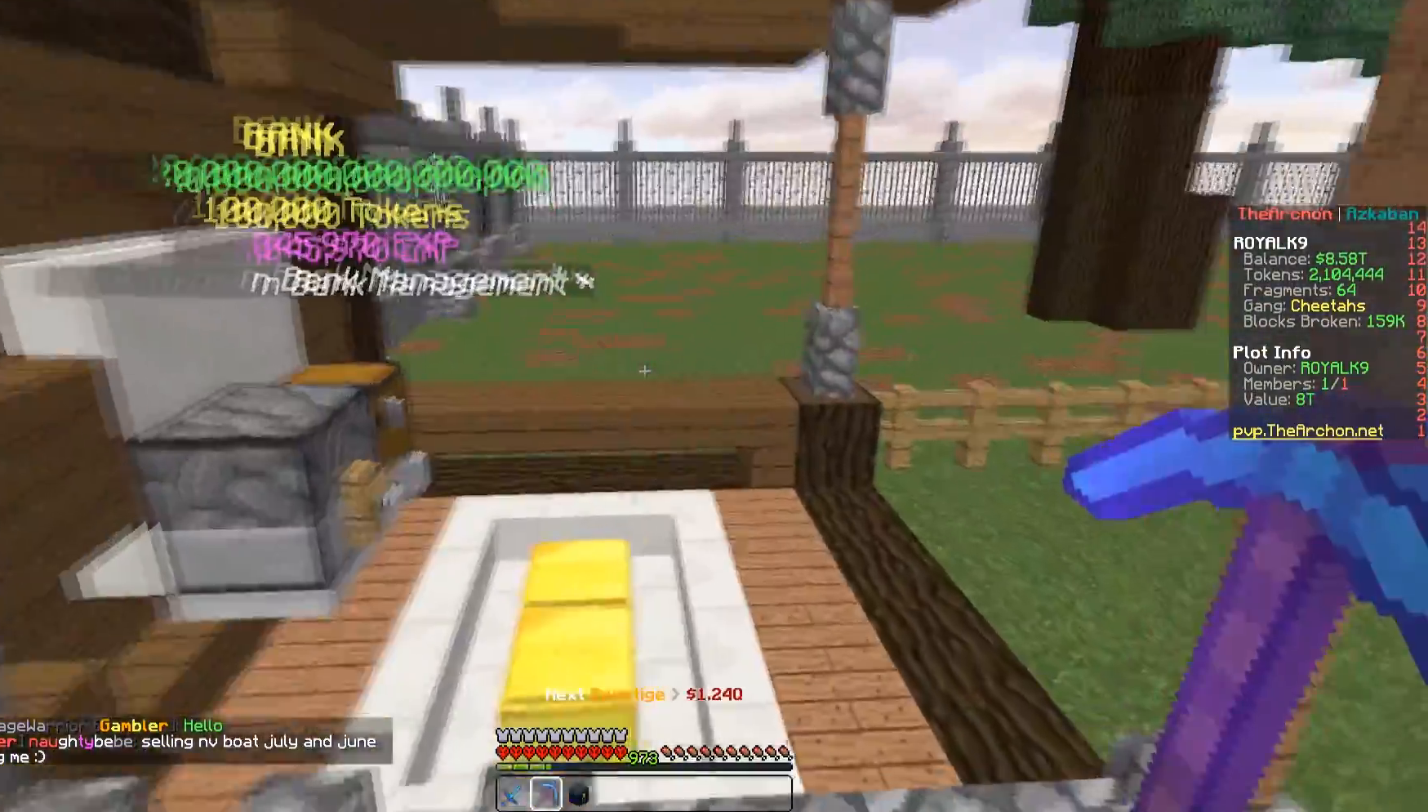
{"keys": ["w"], "mouse": [], "events": []}
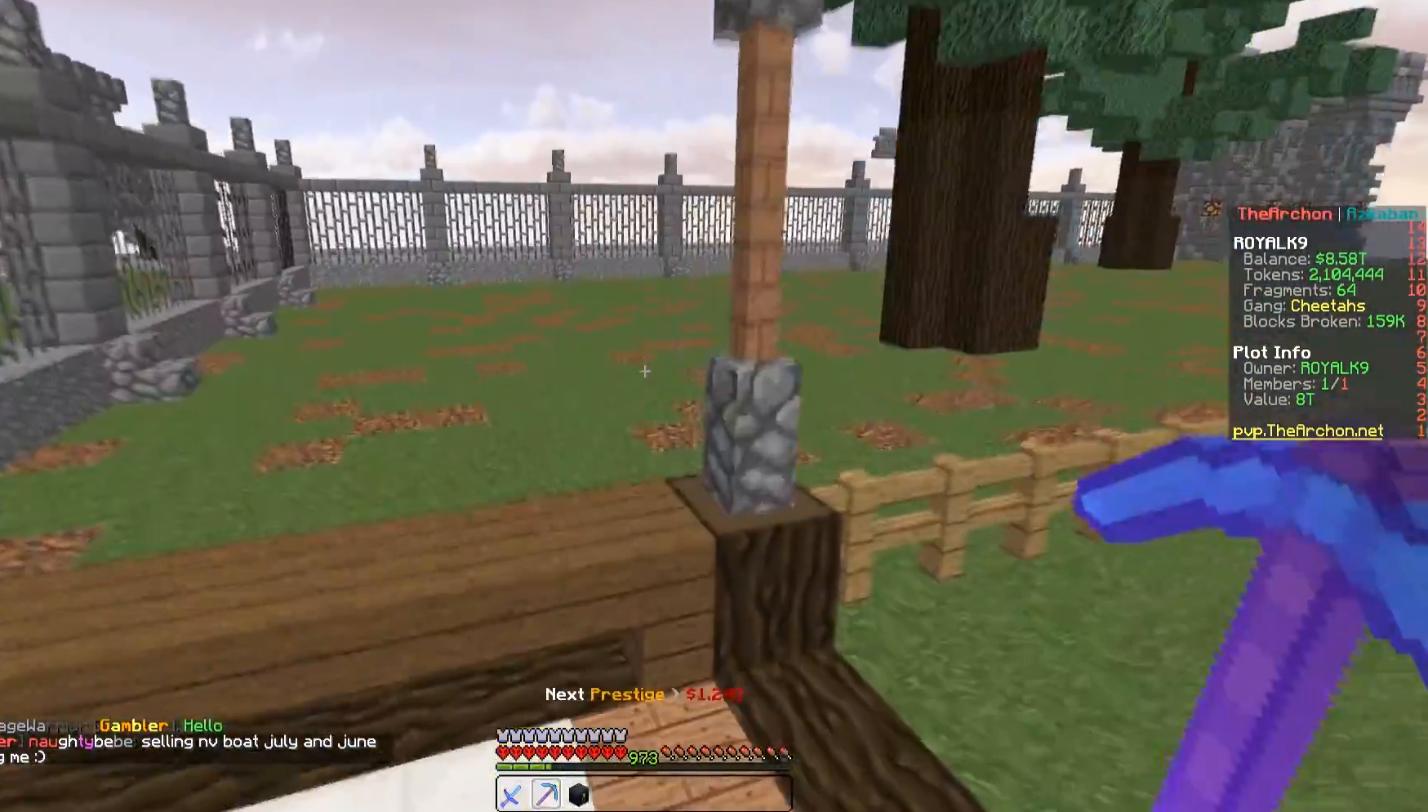
{"keys": [], "mouse": [], "events": [[150, "space", "down"], [200, "a", "down"], [233, "space", "up"], [250, "a", "up"], [250, "w", "up"]]}